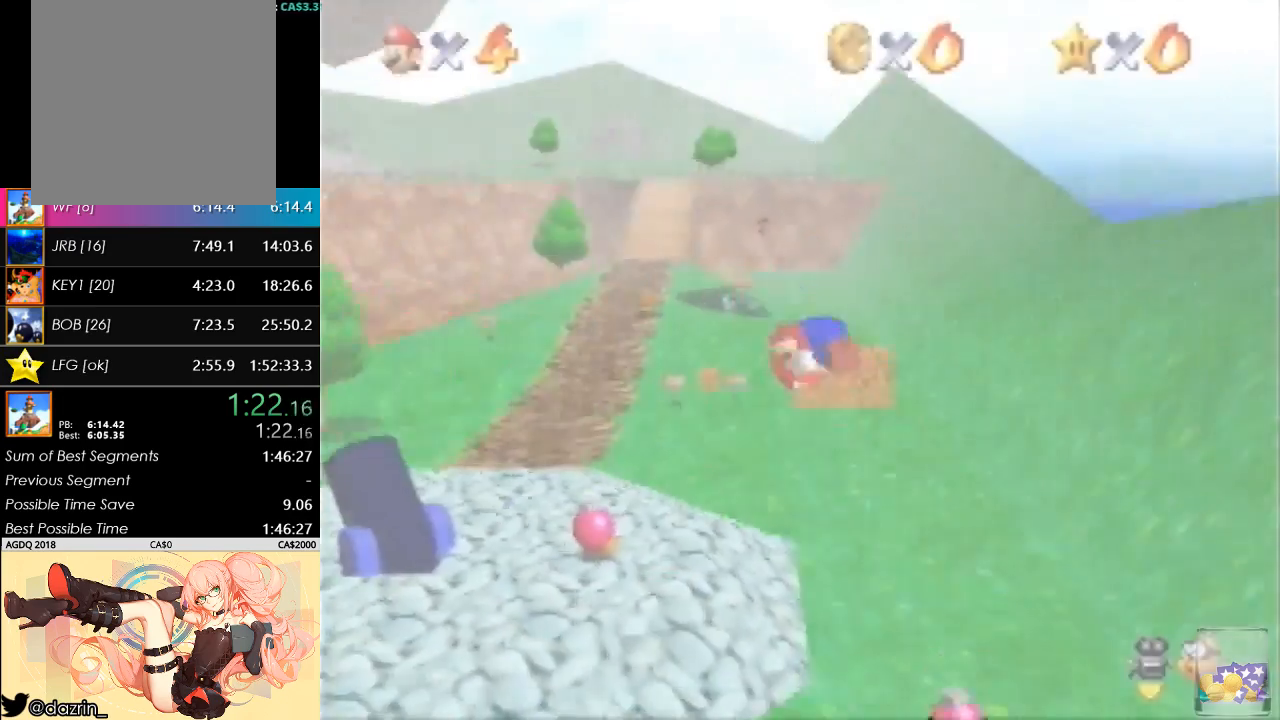
Gameplay with a controller (Nintendo layout); each line is a JSON object with the inputs held at the frame after it. "button_events" lists button changes between this image and that frame as [ms after this image, input, new state], when the widget could be followed in between (sticks are given only as held states). Not read: L3 R3.
{"buttons": [], "left_stick": "up", "button_events": [[33, "C_DOWN", "up"]]}
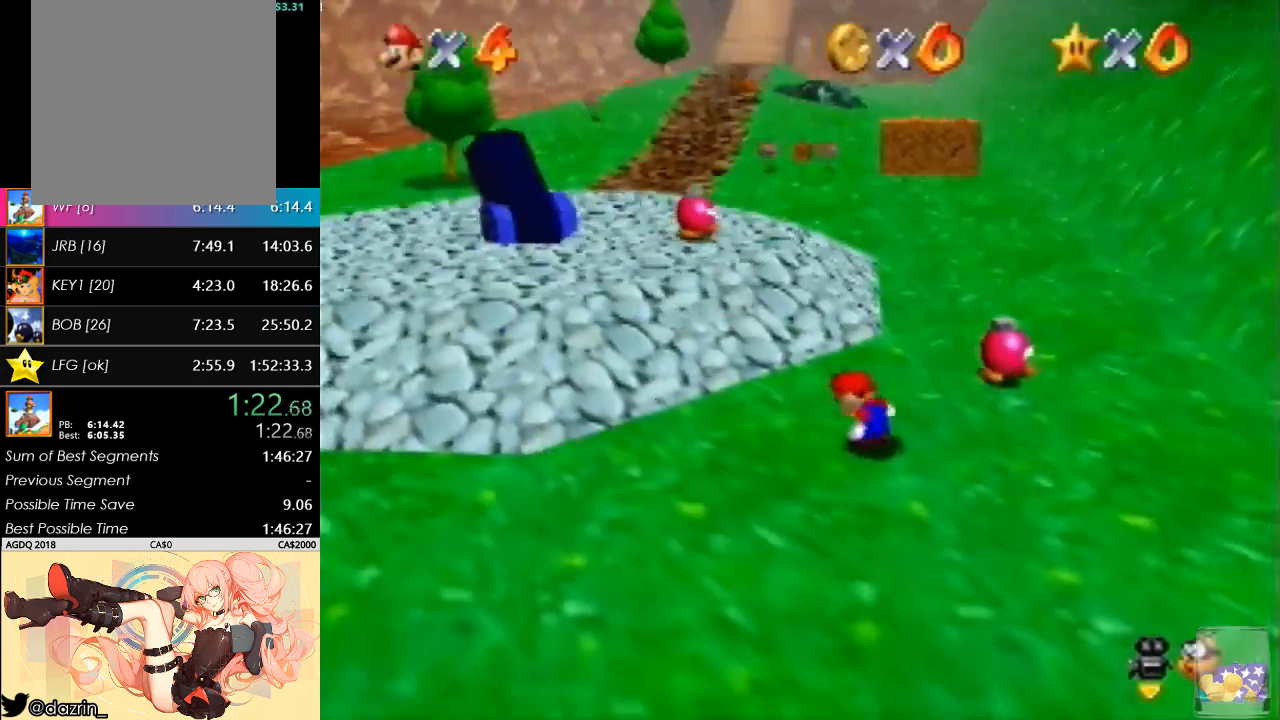
{"buttons": [], "left_stick": "up", "button_events": []}
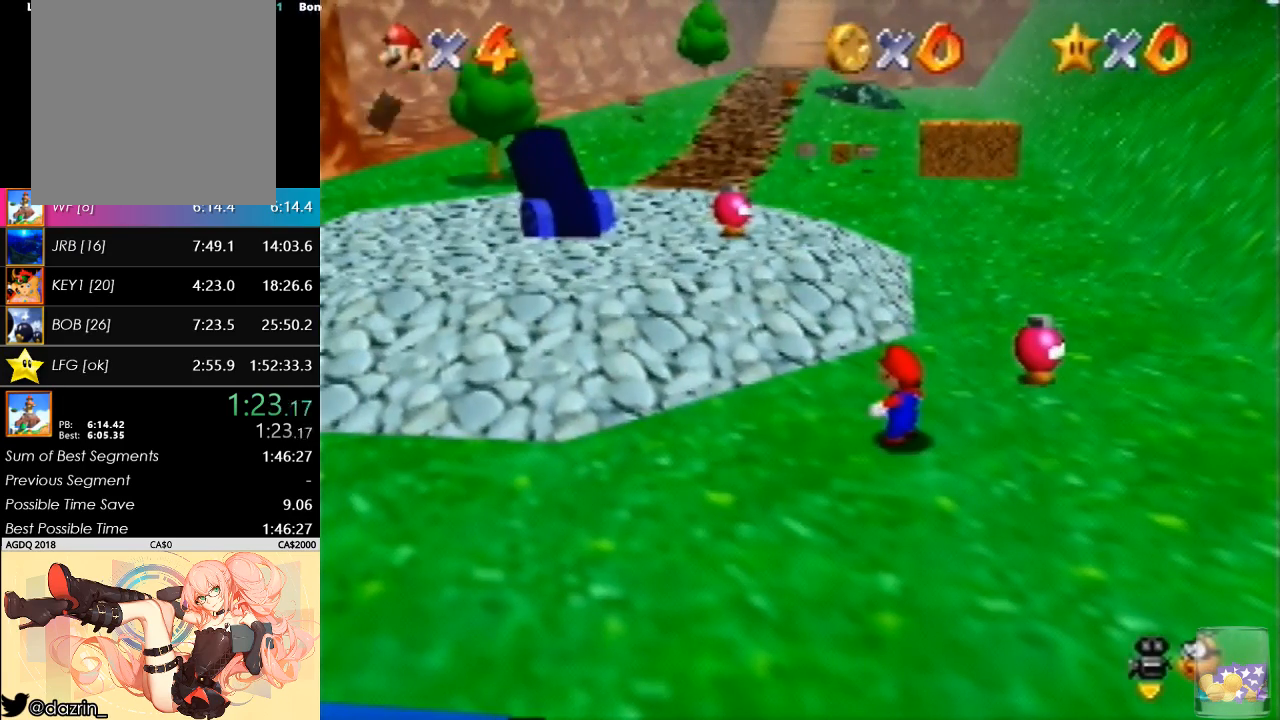
{"buttons": [], "left_stick": "up", "button_events": [[200, "A", "down"], [233, "B", "down"], [433, "A", "up"], [433, "B", "up"]]}
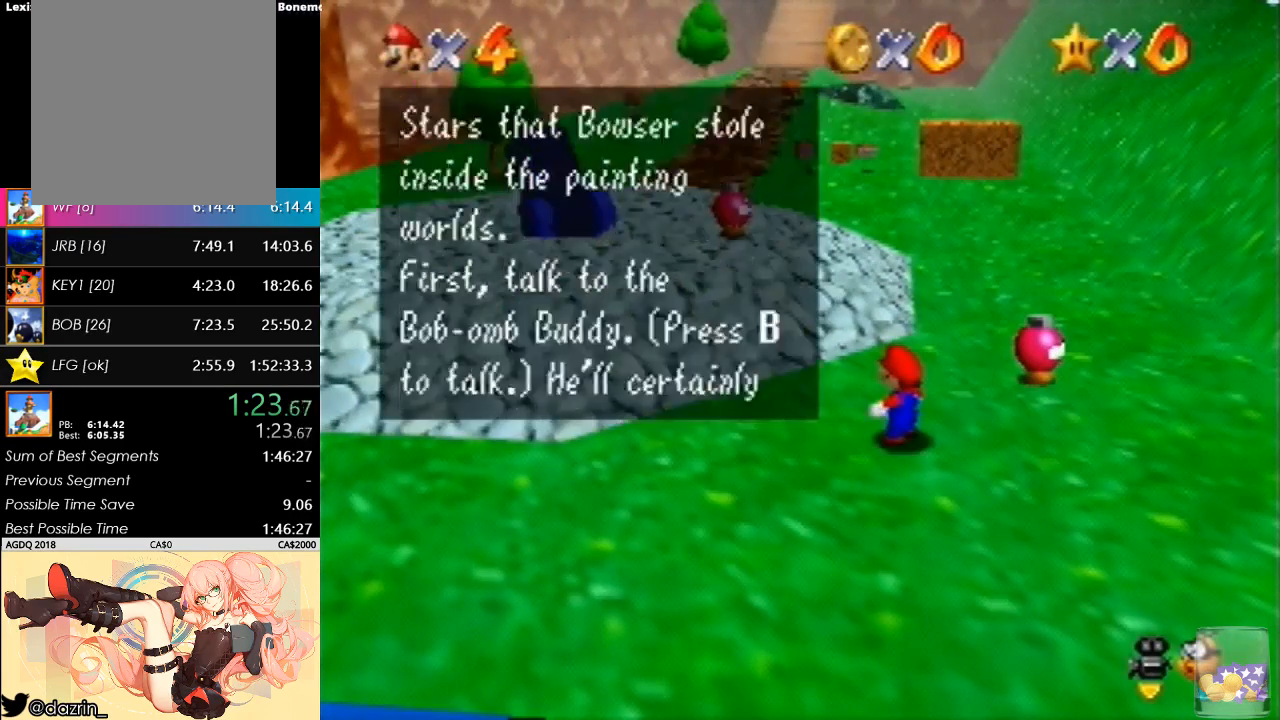
{"buttons": ["A", "B"], "left_stick": "up", "button_events": [[100, "A", "down"], [100, "B", "down"], [267, "B", "up"], [300, "A", "up"], [400, "A", "down"], [433, "B", "down"]]}
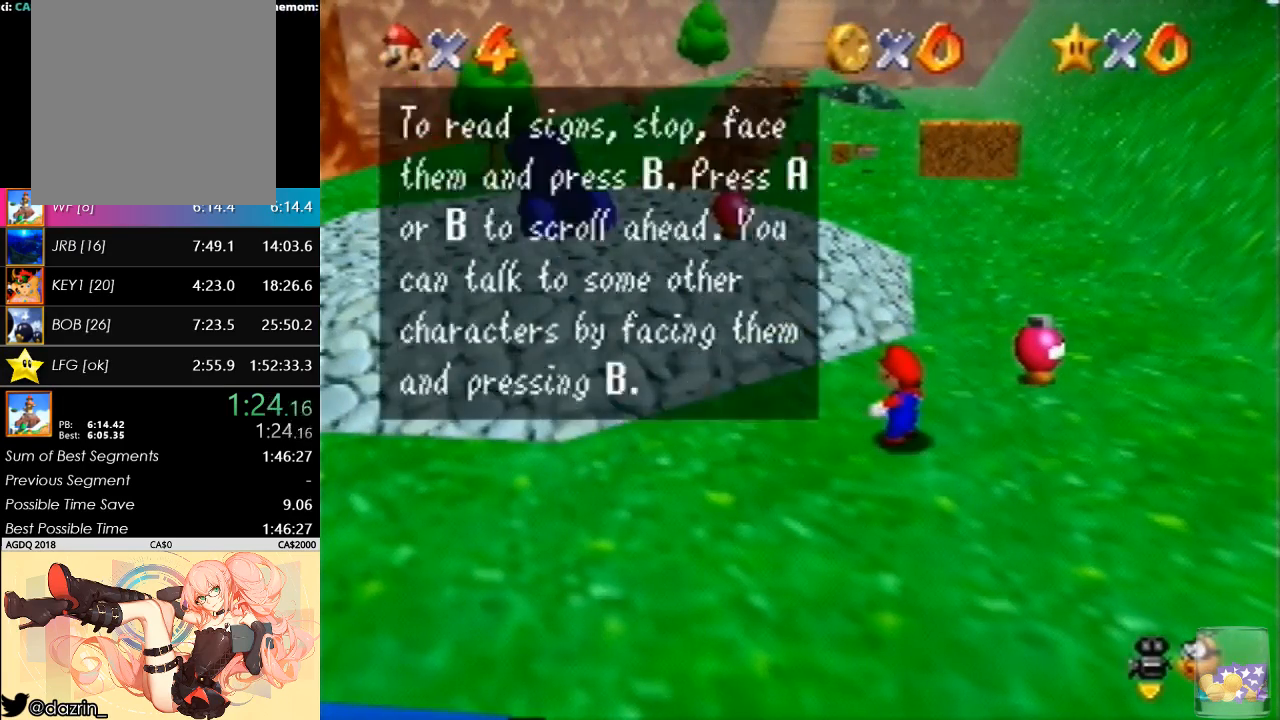
{"buttons": ["A"], "left_stick": "up", "button_events": [[100, "B", "up"], [133, "A", "up"], [400, "A", "down"]]}
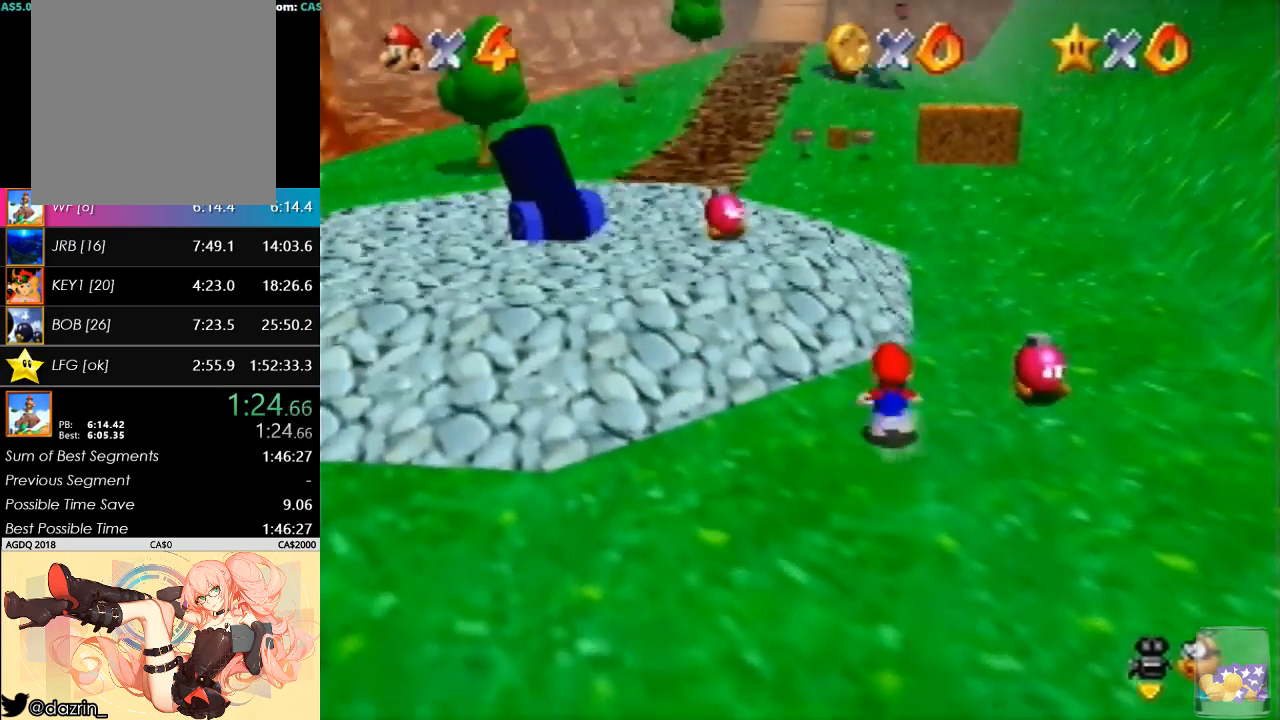
{"buttons": [], "left_stick": "up-left", "button_events": [[33, "A", "up"]]}
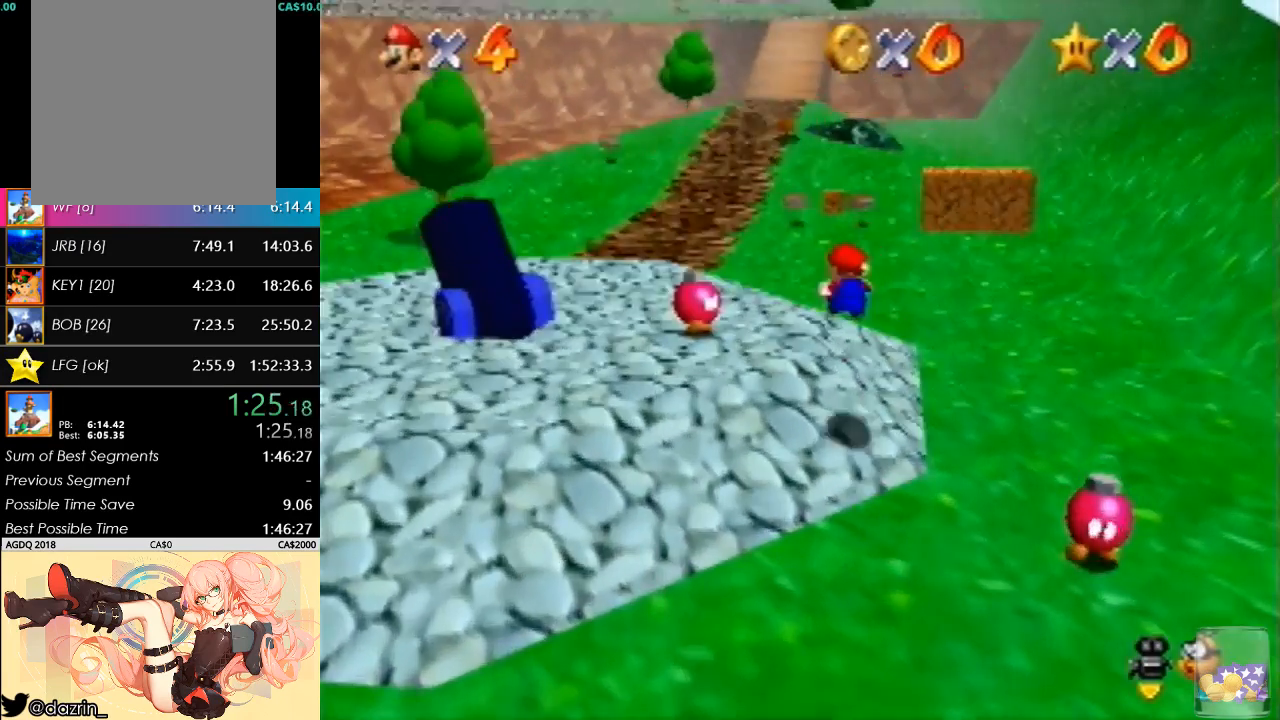
{"buttons": [], "left_stick": "up", "button_events": []}
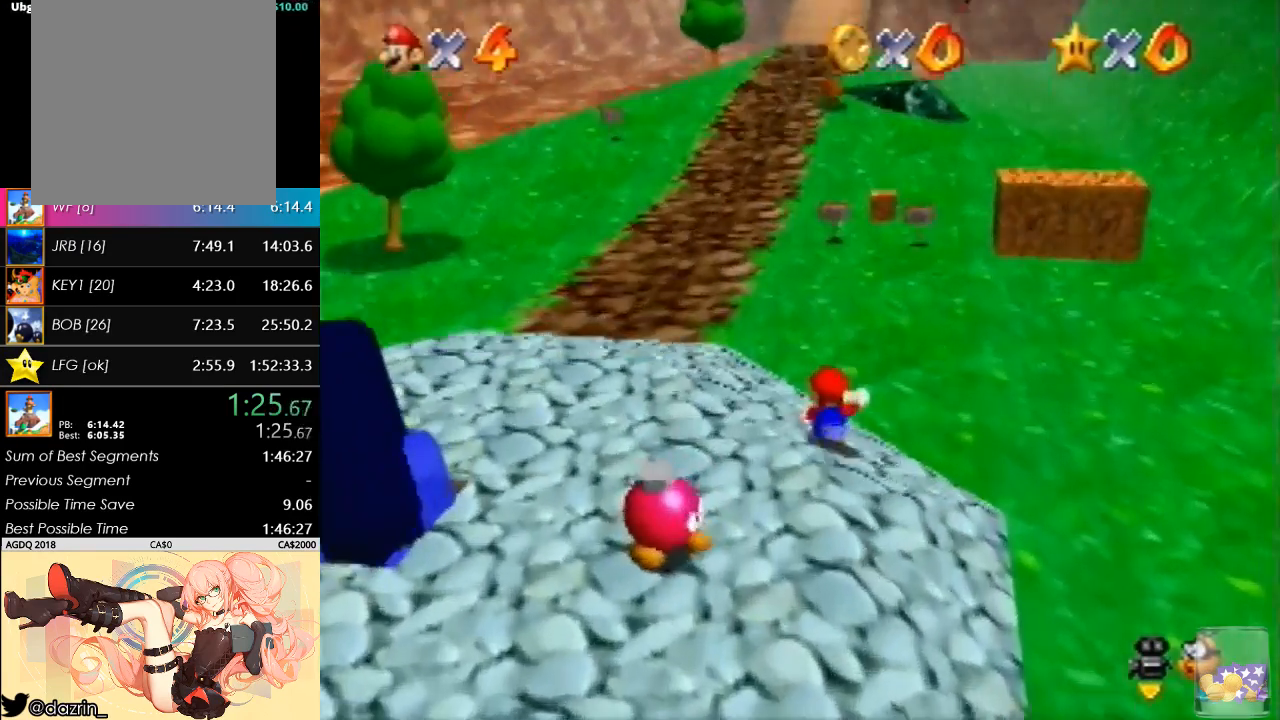
{"buttons": ["A", "B"], "left_stick": "up", "button_events": [[67, "A", "down"], [67, "B", "down"]]}
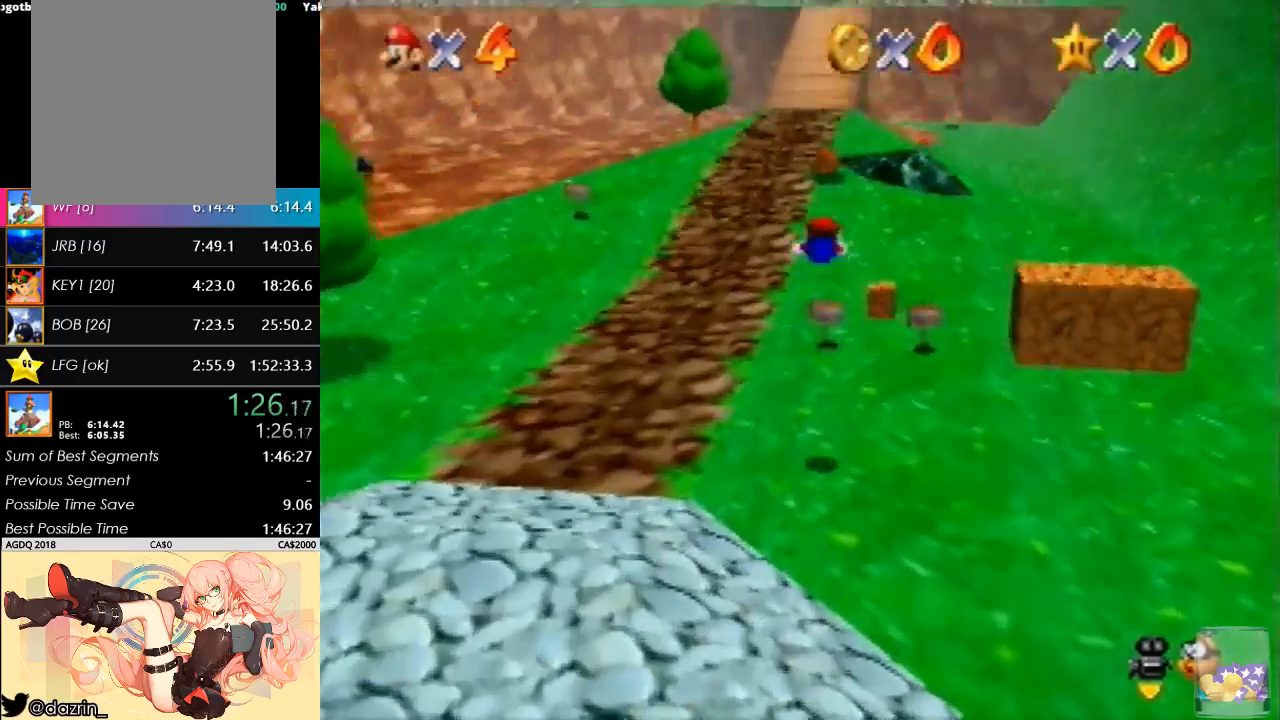
{"buttons": [], "left_stick": "up", "button_events": [[367, "A", "up"], [400, "B", "up"]]}
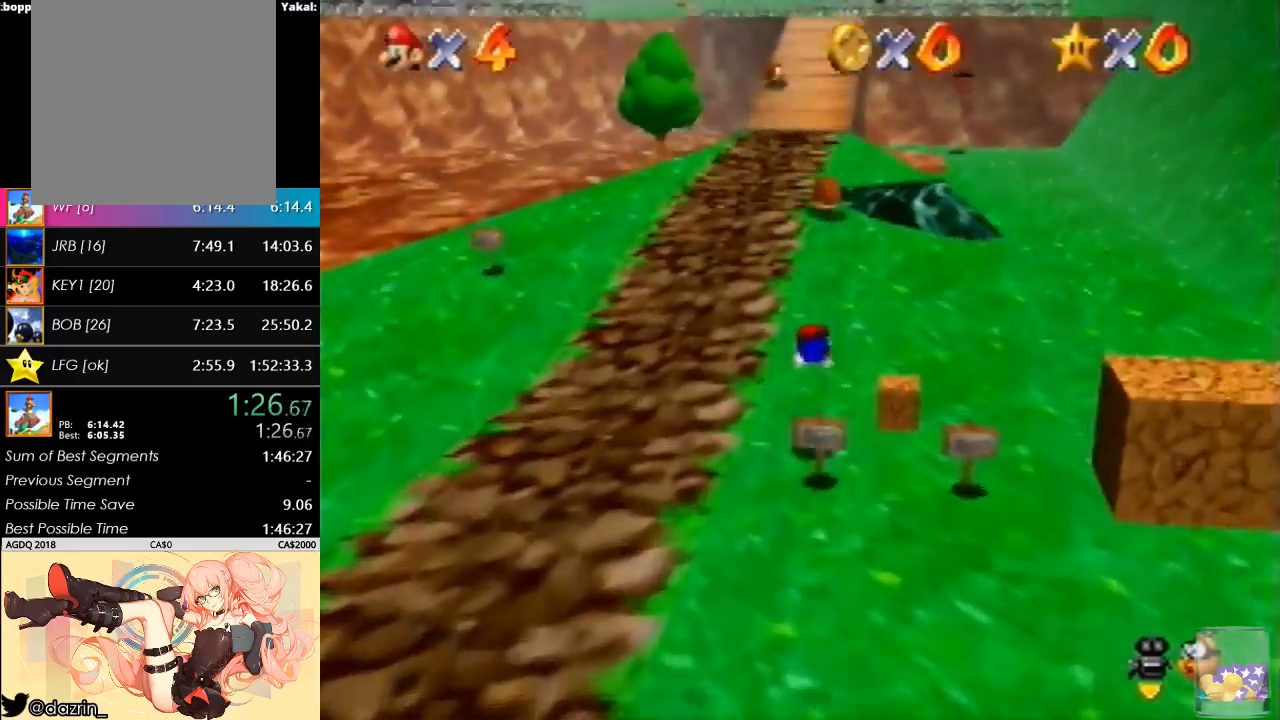
{"buttons": ["A", "B"], "left_stick": "up", "button_events": [[33, "A", "down"], [67, "B", "down"], [233, "A", "up"], [233, "B", "up"], [500, "A", "down"], [500, "B", "down"]]}
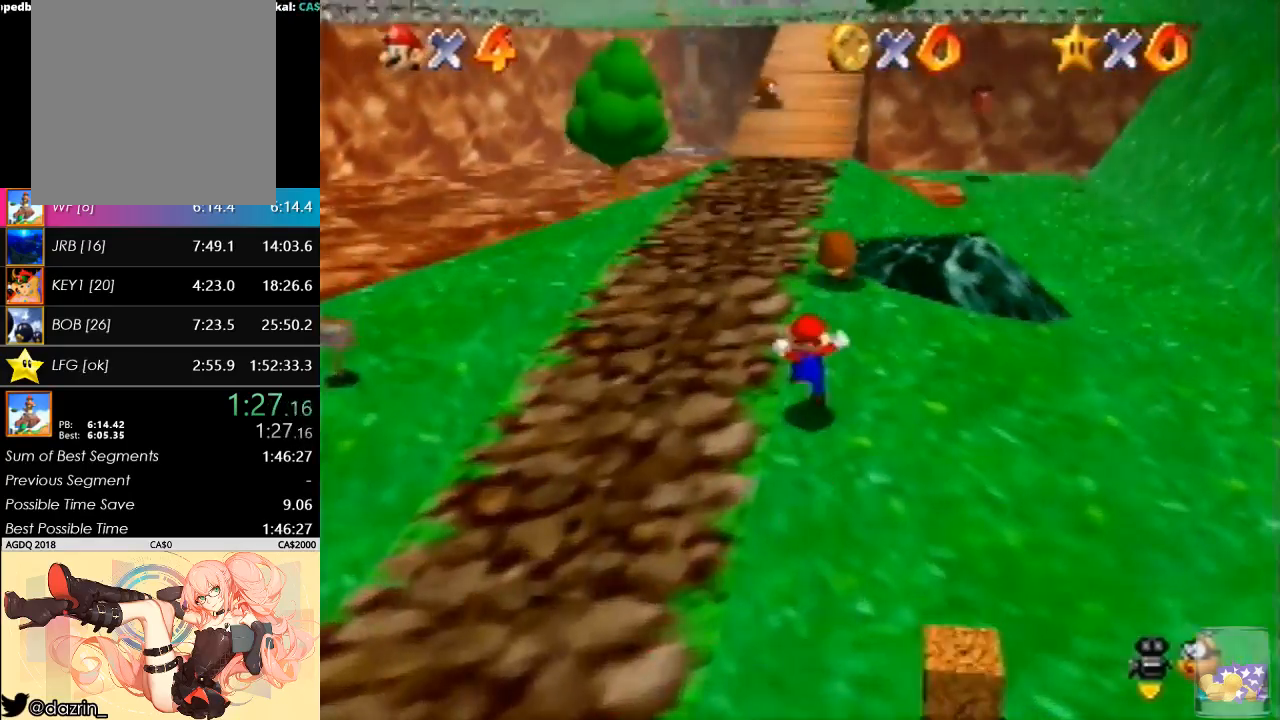
{"buttons": ["A", "B"], "left_stick": "up", "button_events": []}
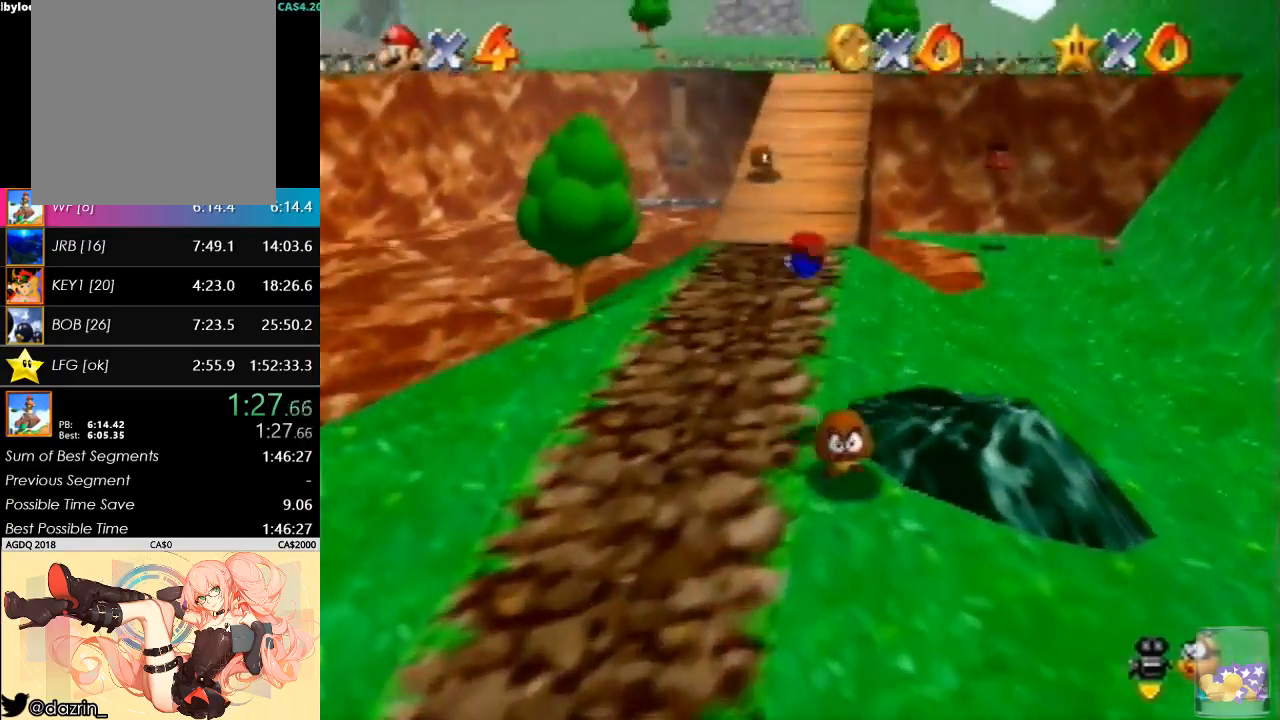
{"buttons": ["A", "B"], "left_stick": "up", "button_events": [[200, "A", "up"], [233, "B", "up"], [367, "A", "down"], [367, "B", "down"]]}
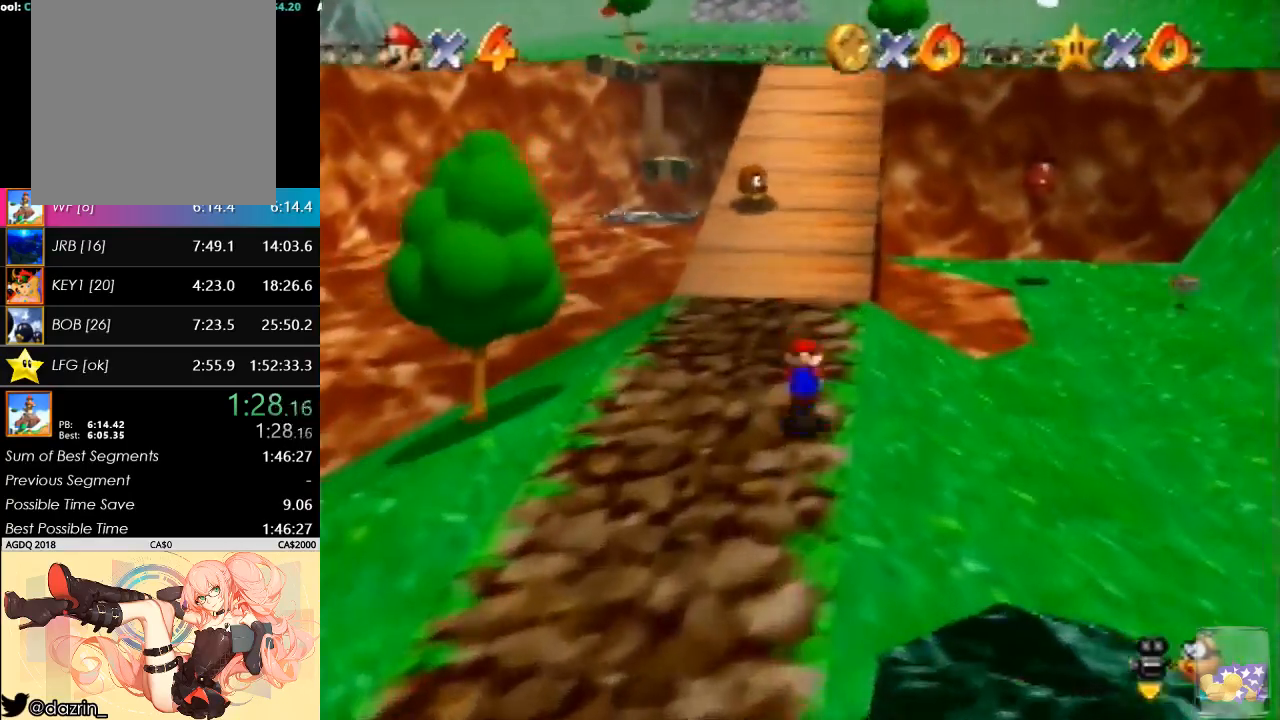
{"buttons": ["A", "B"], "left_stick": "up", "button_events": [[67, "A", "up"], [67, "B", "up"], [433, "A", "down"], [433, "B", "down"]]}
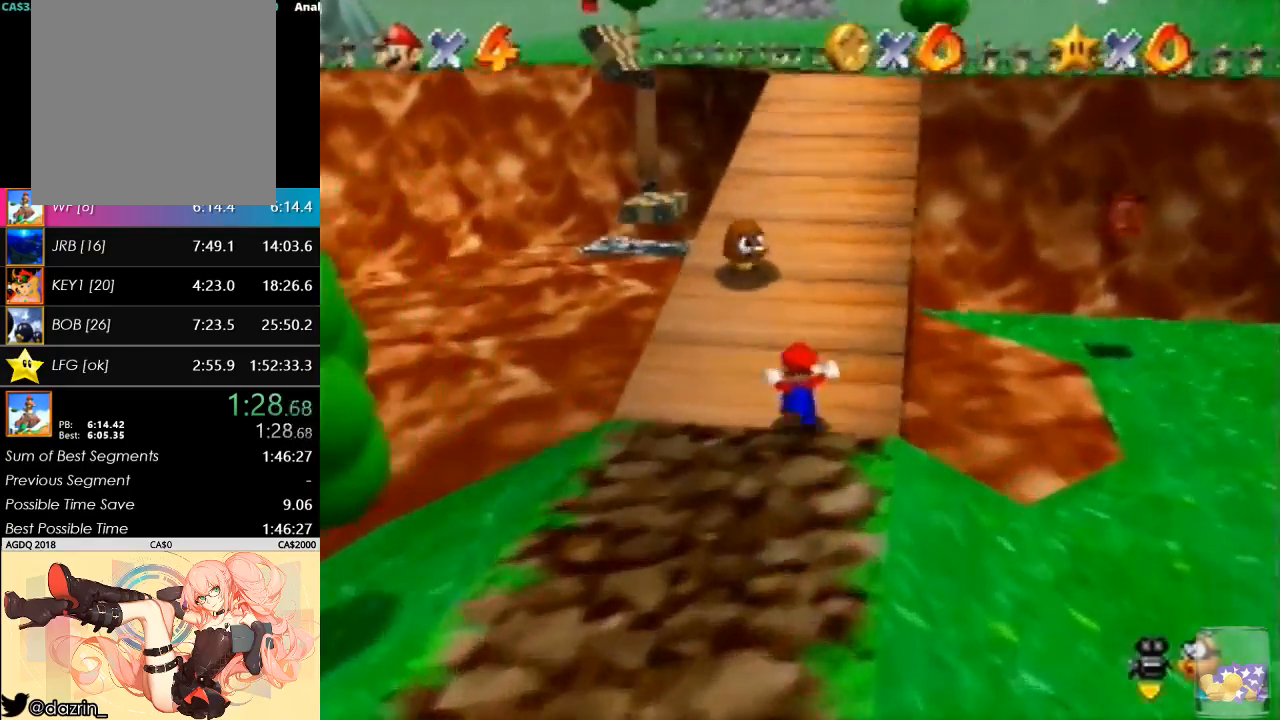
{"buttons": [], "left_stick": "up", "button_events": [[500, "A", "up"], [500, "B", "up"]]}
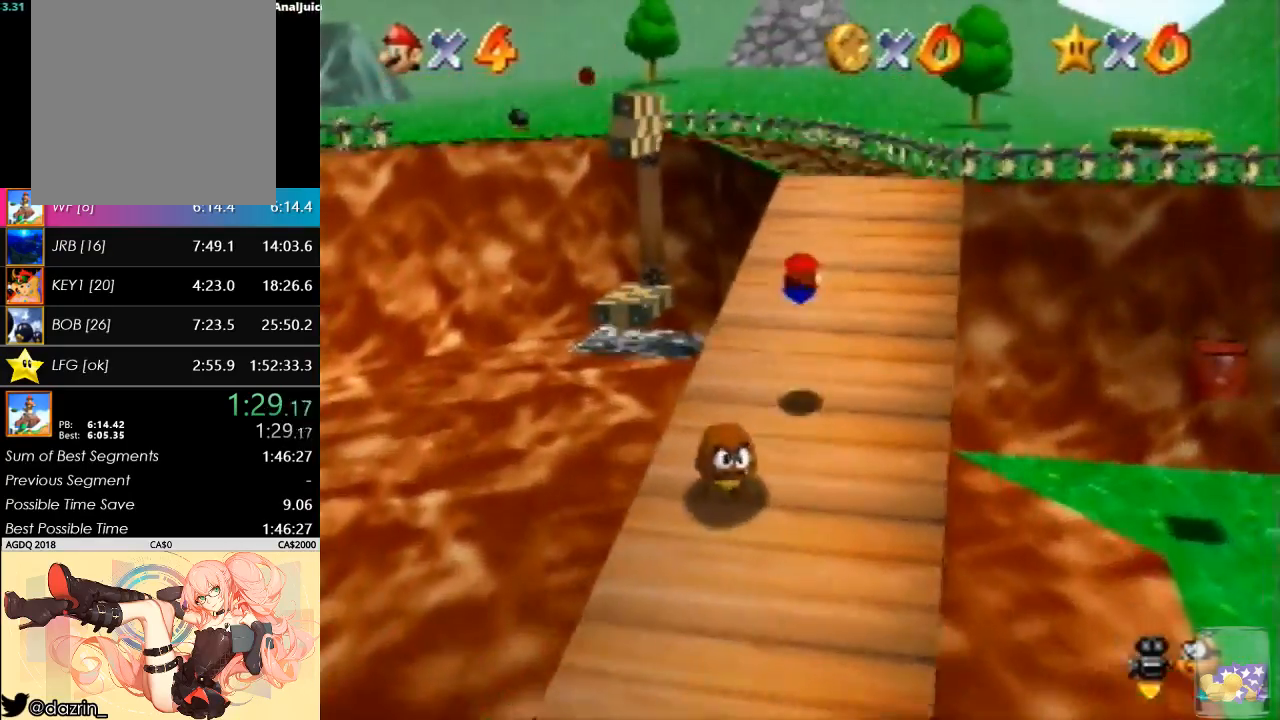
{"buttons": [], "left_stick": "up", "button_events": [[133, "A", "down"], [133, "B", "down"], [333, "B", "up"], [367, "A", "up"]]}
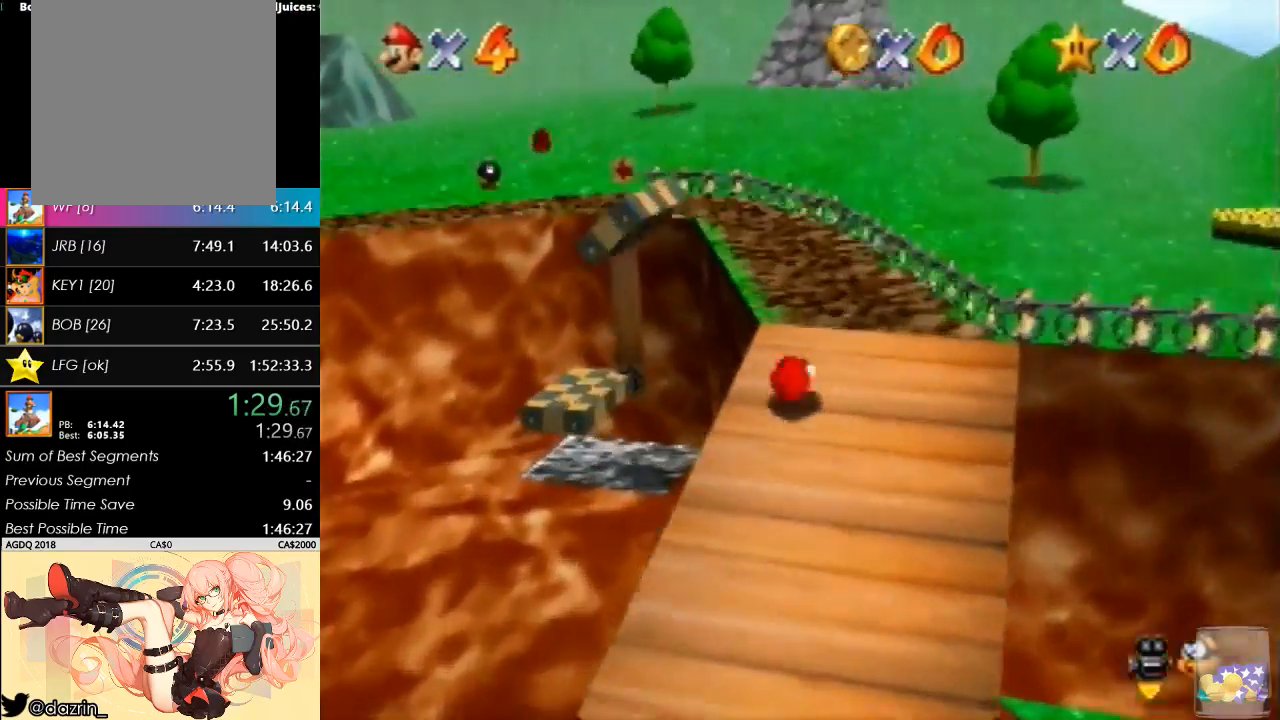
{"buttons": [], "left_stick": "up-left", "button_events": [[233, "A", "down"], [367, "A", "up"]]}
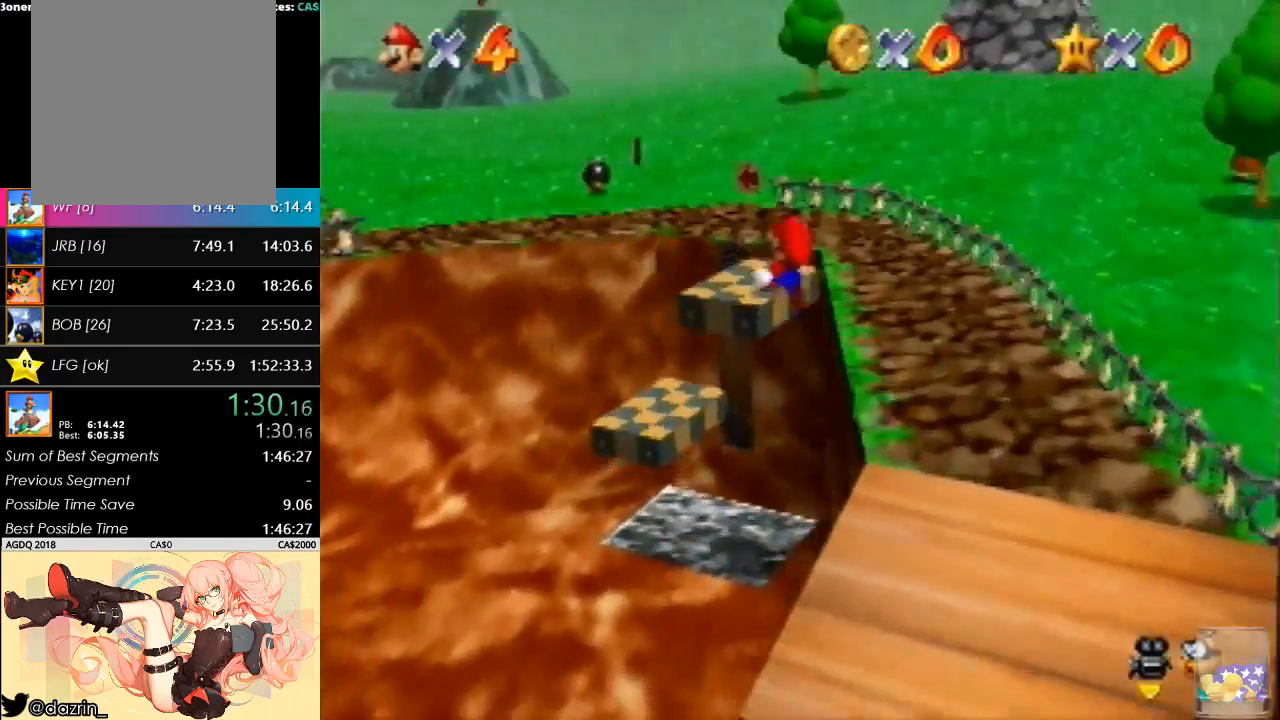
{"buttons": [], "left_stick": "up-right", "button_events": []}
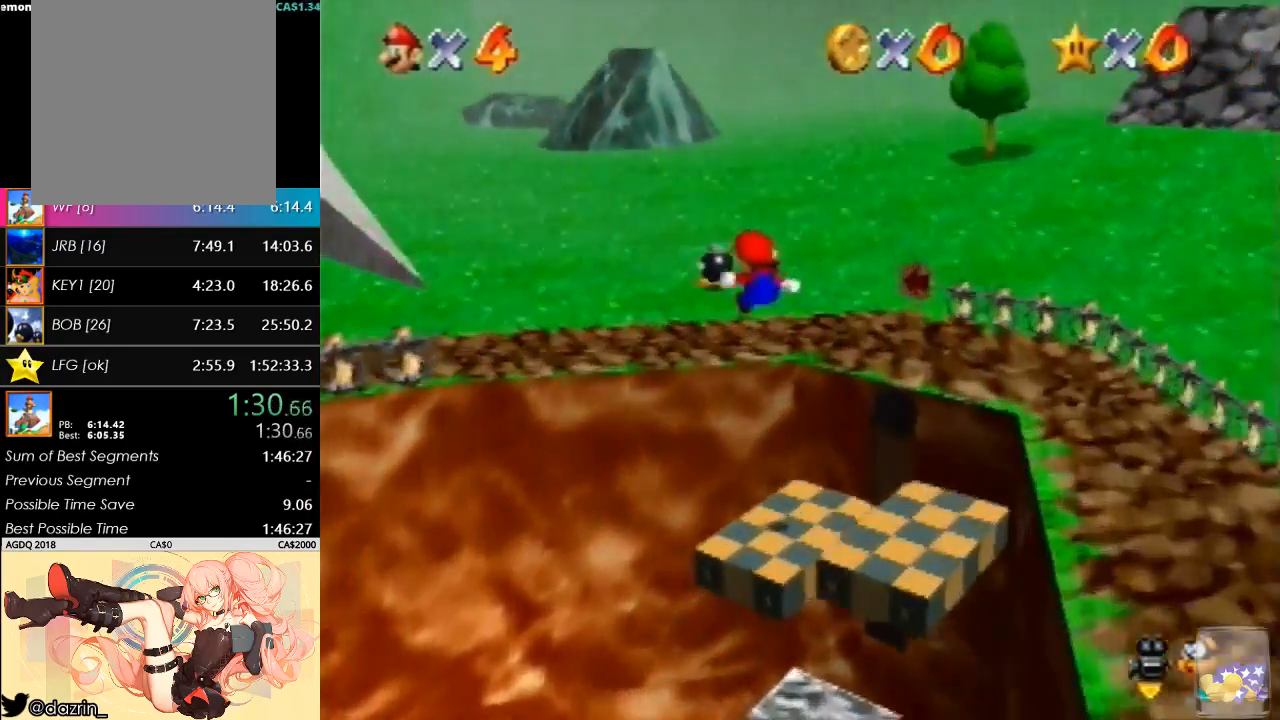
{"buttons": [], "left_stick": "up", "button_events": []}
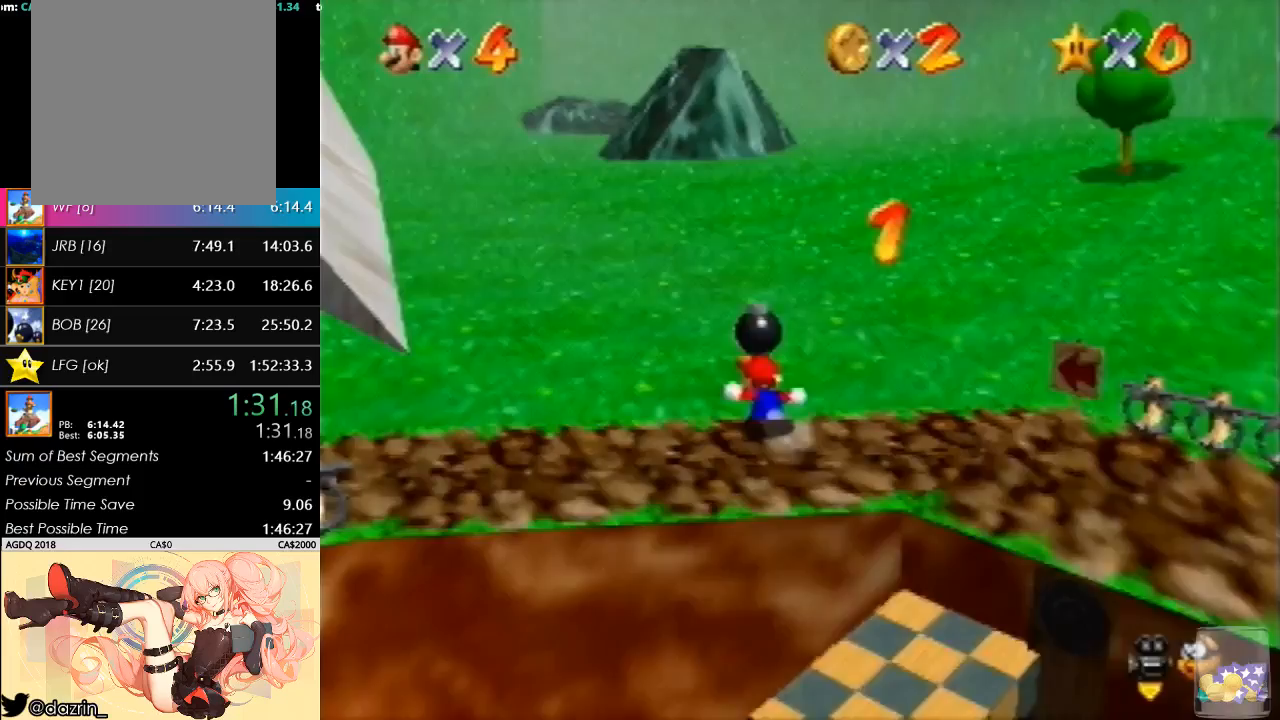
{"buttons": [], "left_stick": "left", "button_events": [[33, "B", "down"], [100, "B", "up"]]}
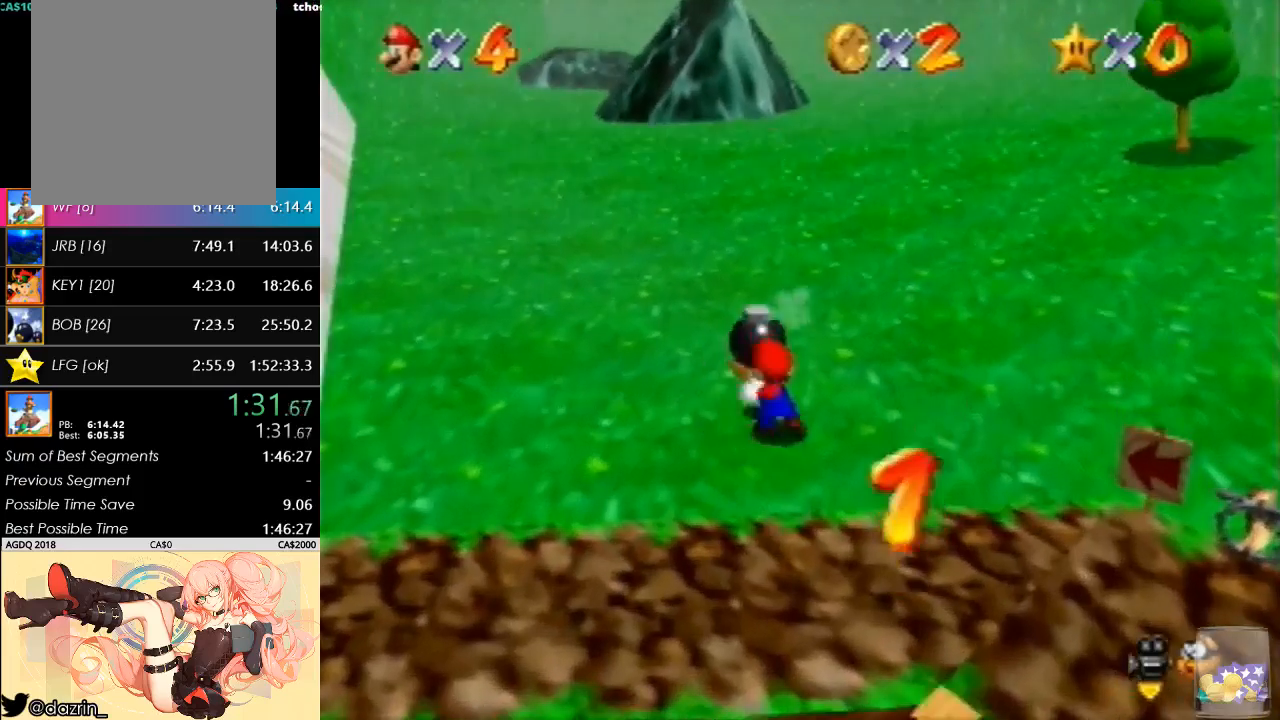
{"buttons": [], "left_stick": "left", "button_events": []}
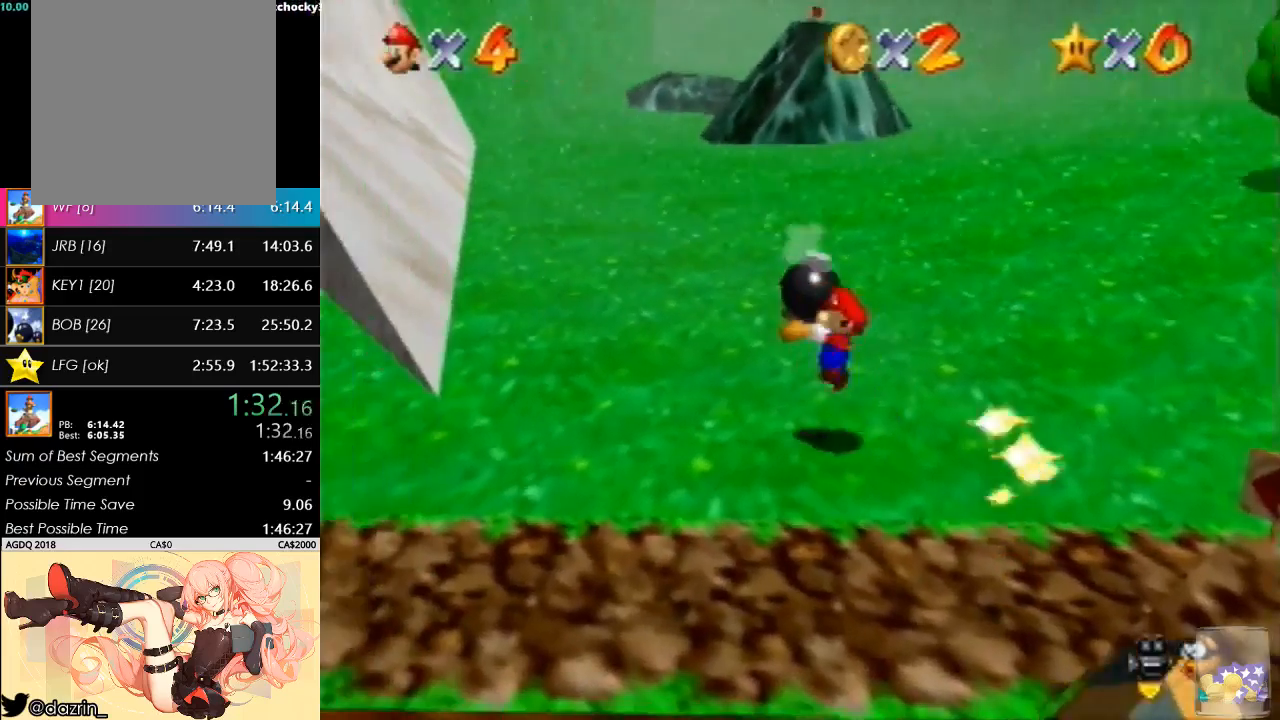
{"buttons": [], "left_stick": "left", "button_events": [[167, "A", "down"], [167, "B", "down"], [500, "A", "up"], [500, "B", "up"]]}
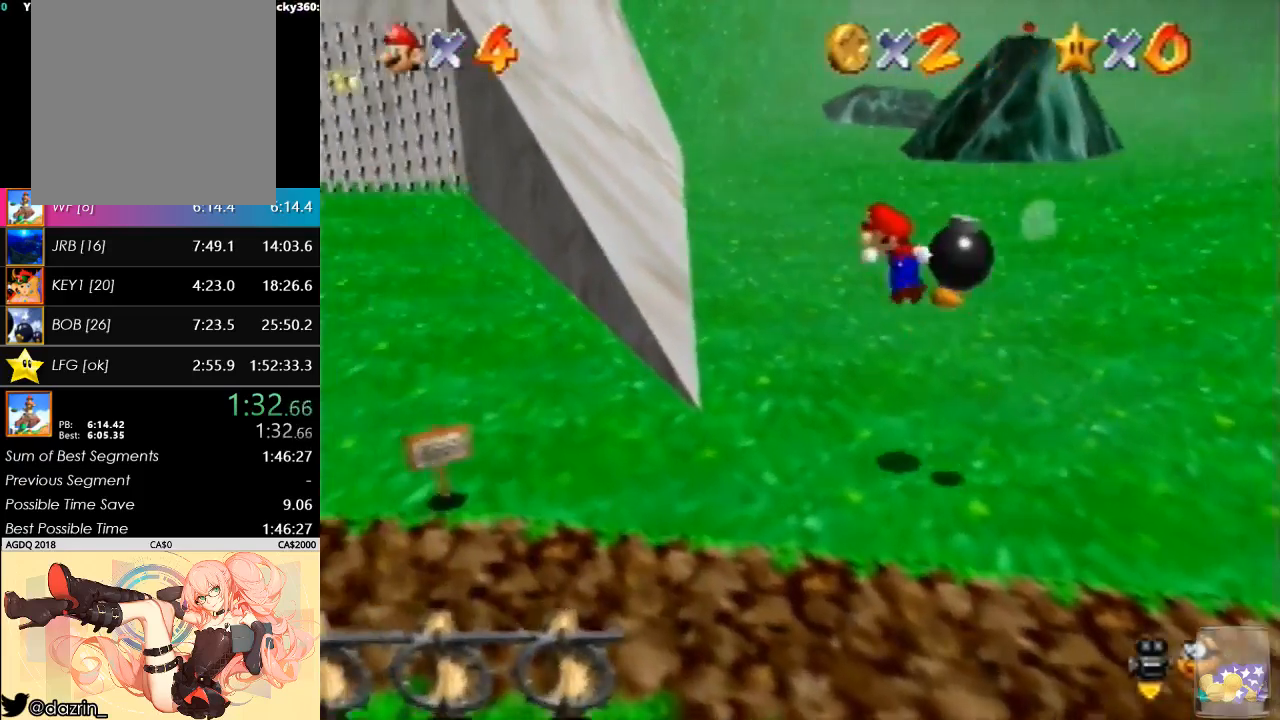
{"buttons": [], "left_stick": "down-right", "button_events": []}
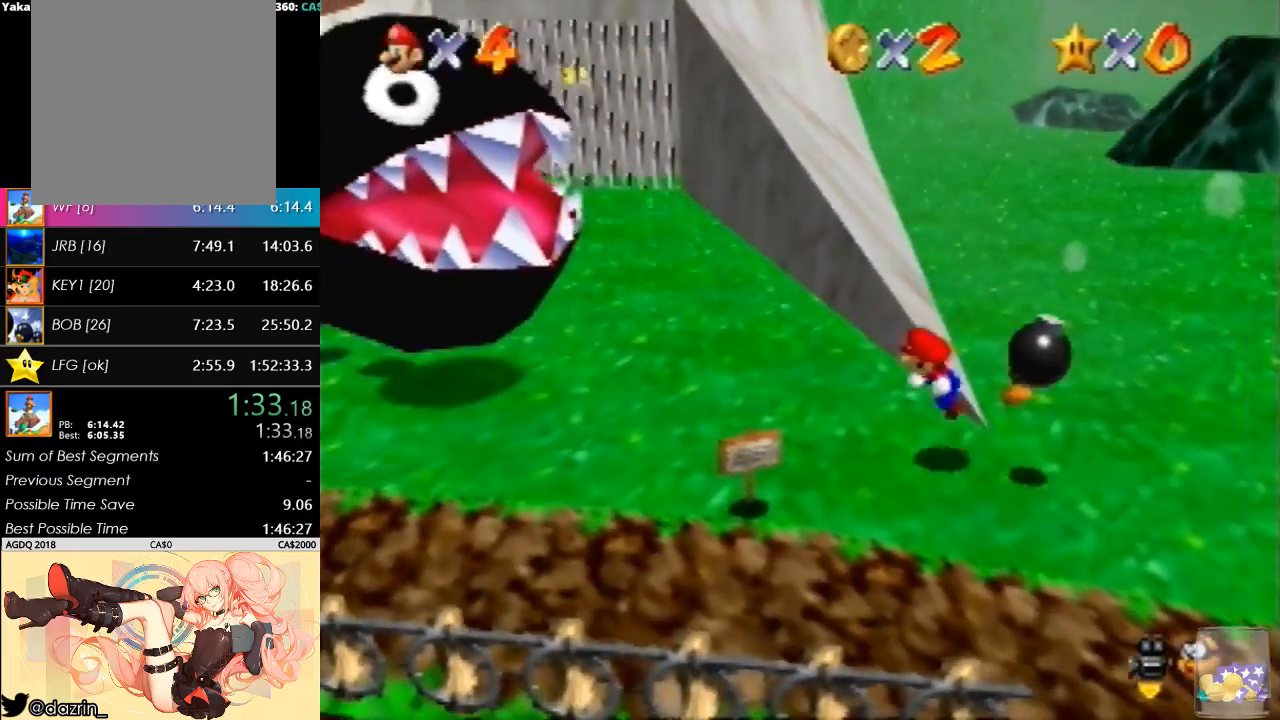
{"buttons": [], "left_stick": "center", "button_events": [[67, "B", "down"], [133, "B", "up"], [233, "C_RIGHT", "down"], [300, "C_DOWN", "down"], [333, "C_RIGHT", "up"], [467, "C_DOWN", "up"]]}
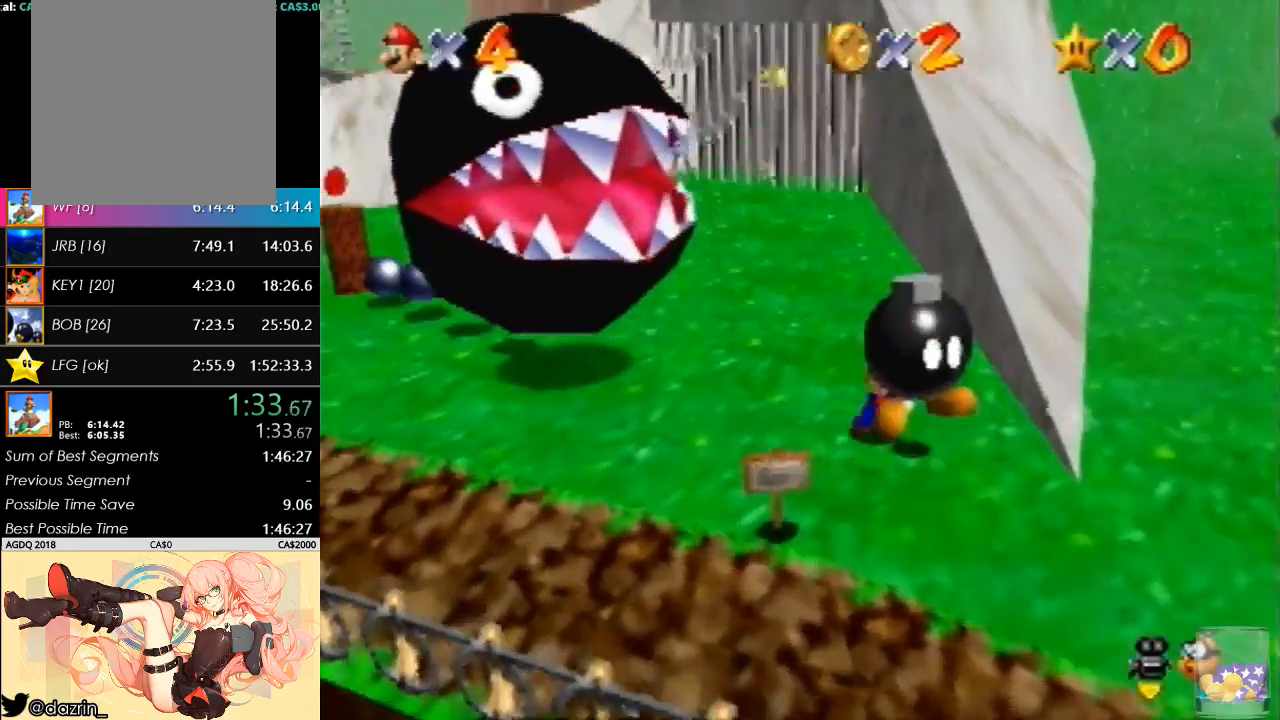
{"buttons": ["A"], "left_stick": "up-left", "button_events": [[367, "A", "down"]]}
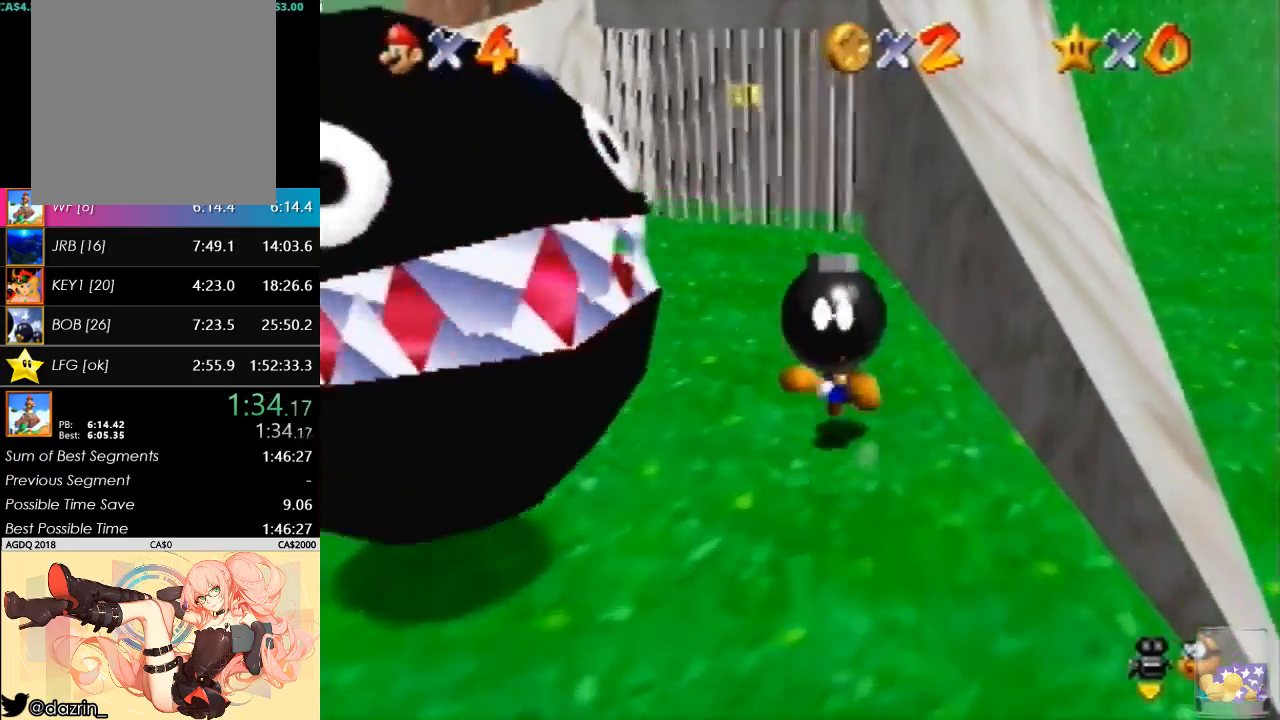
{"buttons": [], "left_stick": "up-left", "button_events": [[233, "A", "up"]]}
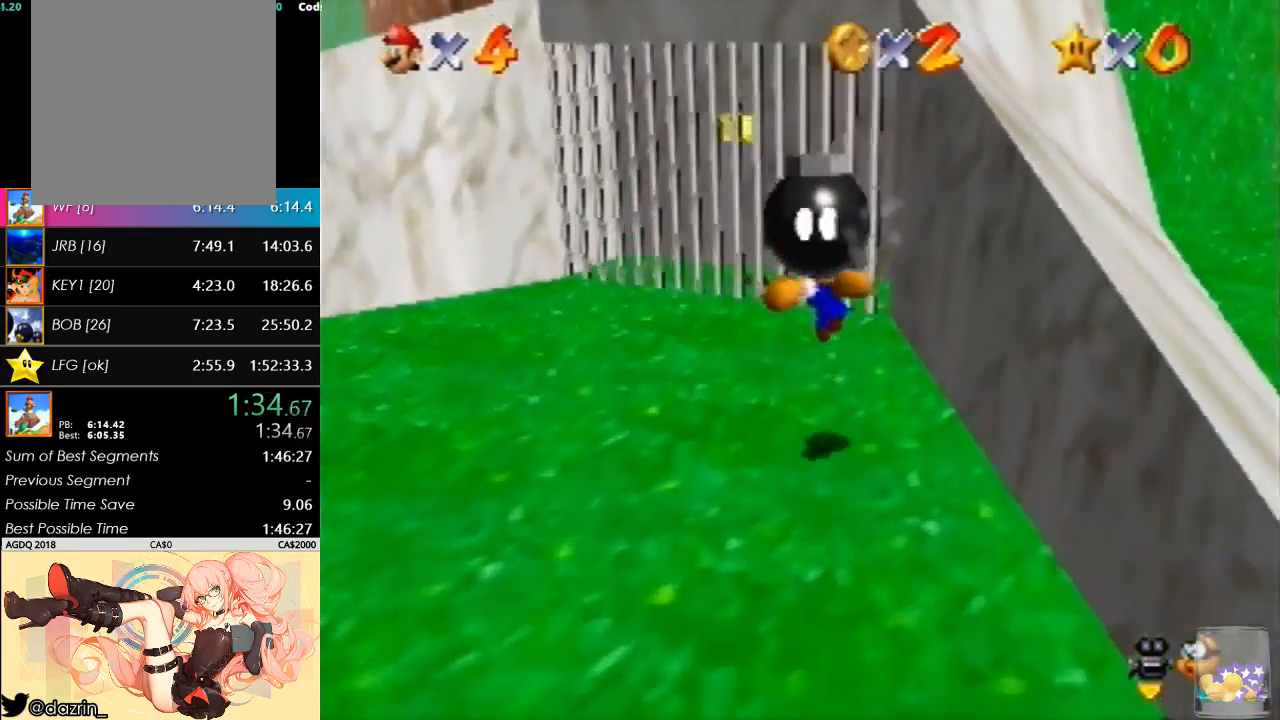
{"buttons": ["B"], "left_stick": "center", "button_events": [[367, "B", "down"]]}
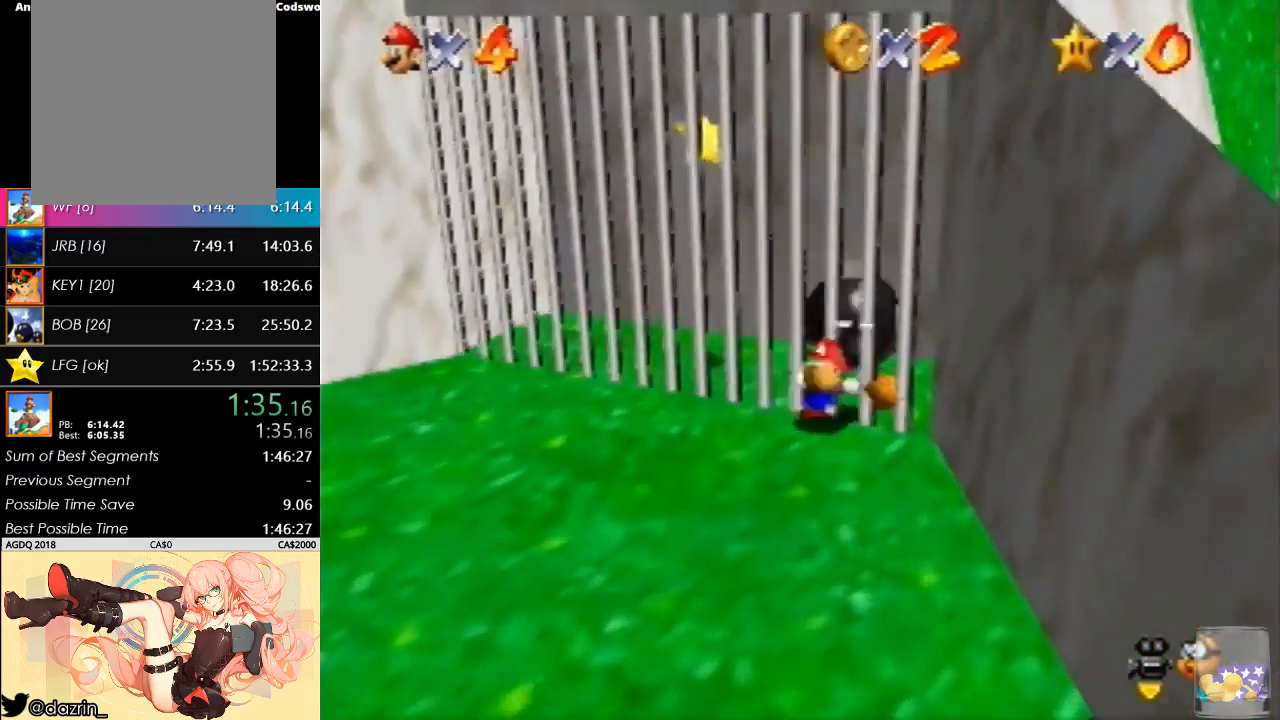
{"buttons": [], "left_stick": "up-left", "button_events": [[33, "B", "up"]]}
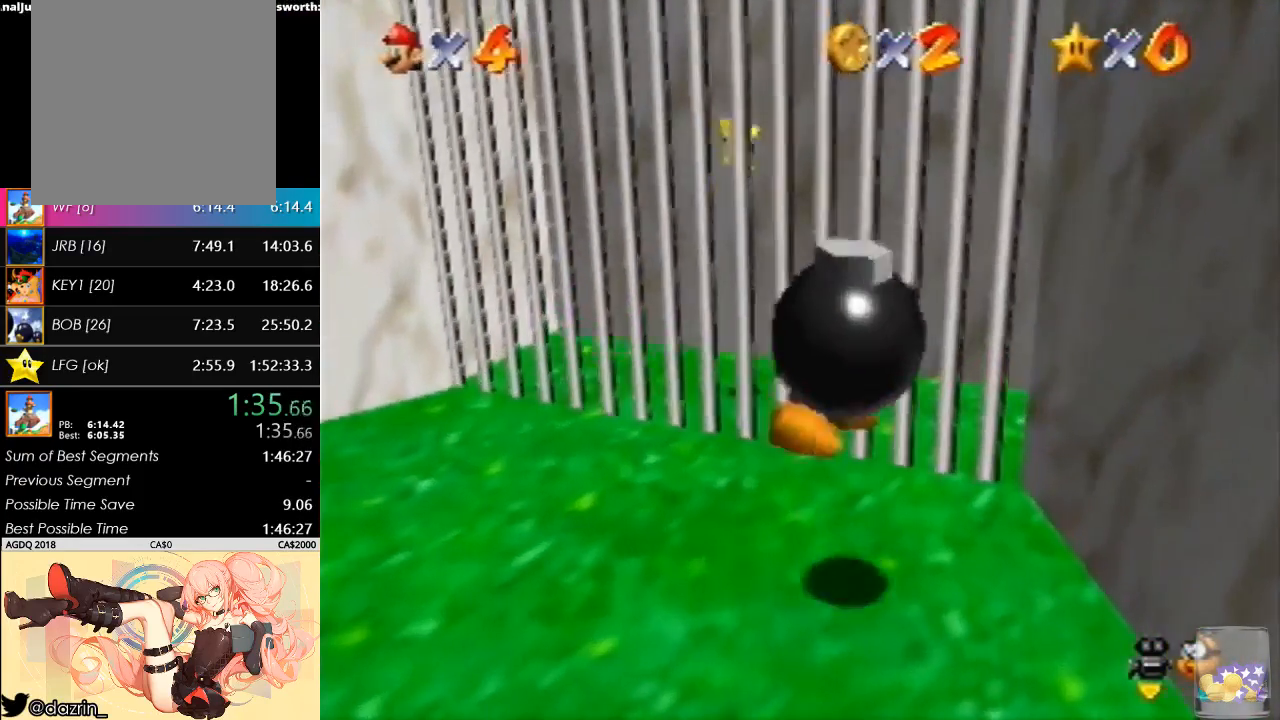
{"buttons": [], "left_stick": "up-left", "button_events": [[200, "A", "down"], [467, "A", "up"]]}
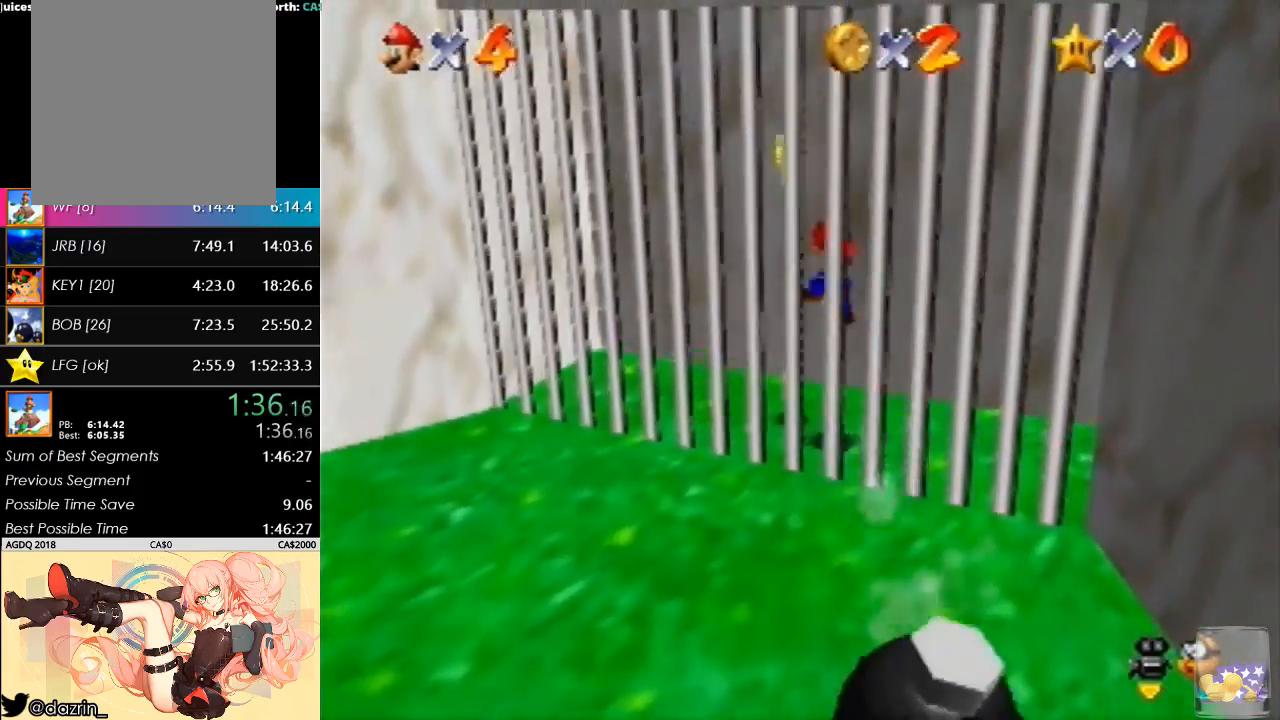
{"buttons": [], "left_stick": "center", "button_events": []}
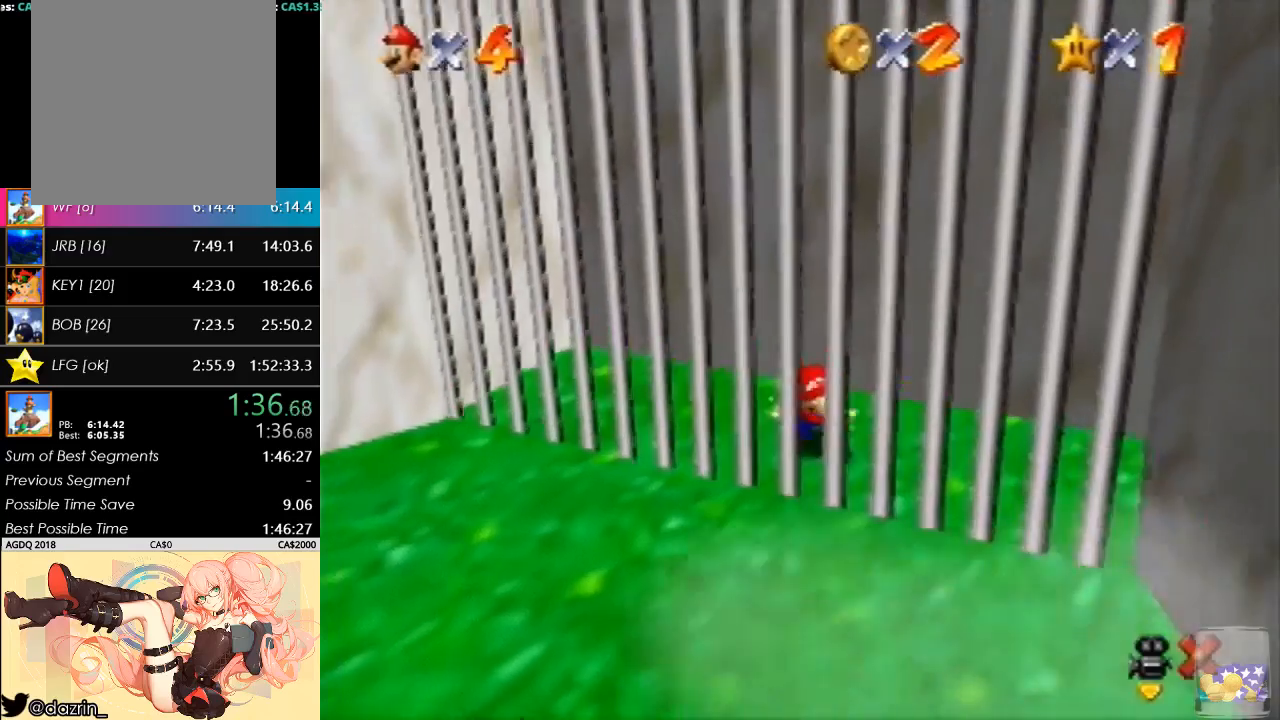
{"buttons": ["A", "B"], "left_stick": "center", "button_events": [[133, "A", "down"], [167, "B", "down"], [300, "A", "up"], [300, "B", "up"], [367, "A", "down"], [400, "B", "down"]]}